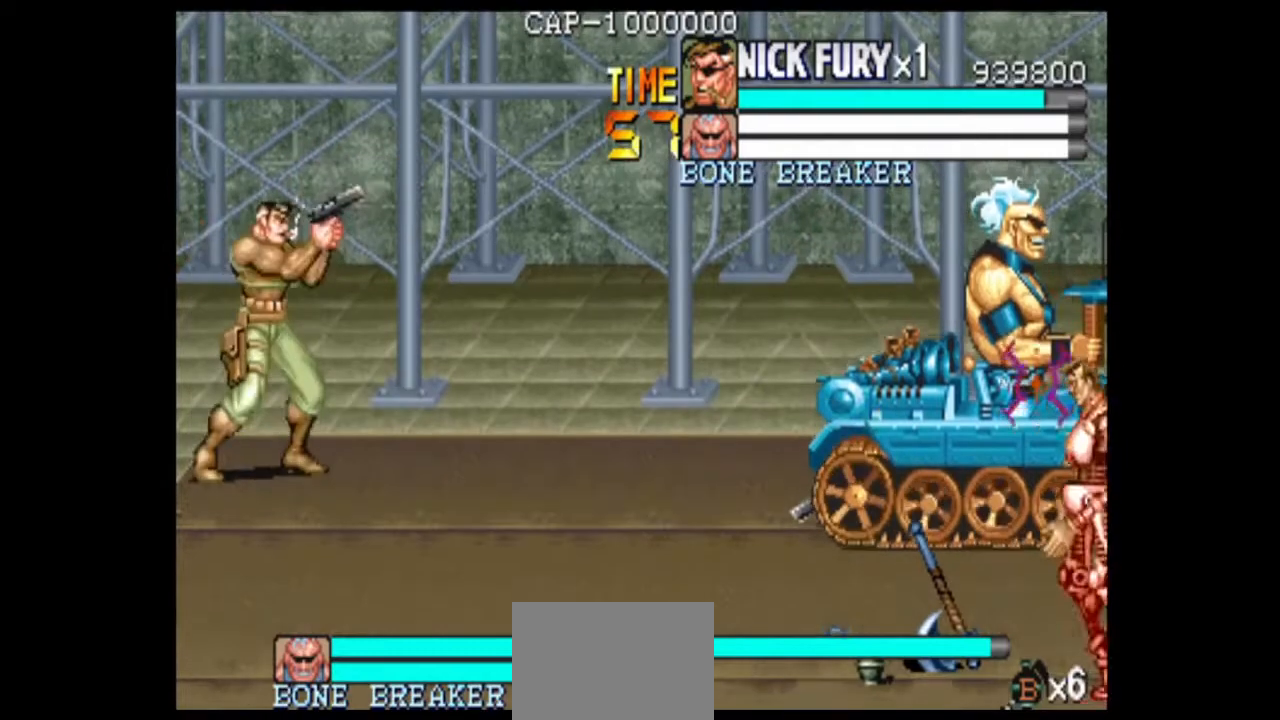
Gameplay with a controller (arcade stick); each line is a JSON object with the inputs held at the frame after it (dt_ms = milliseconds from this image to that frame). "events" lists button and stick changes between this image and that frame as [ms after this image, input, new state], when the widget could be followed in between. Not read: L3 R3.
{"dt_ms": 500, "buttons": [], "left_stick": "down", "events": [[42, "left_stick", "center"], [83, "left_stick", "down"]]}
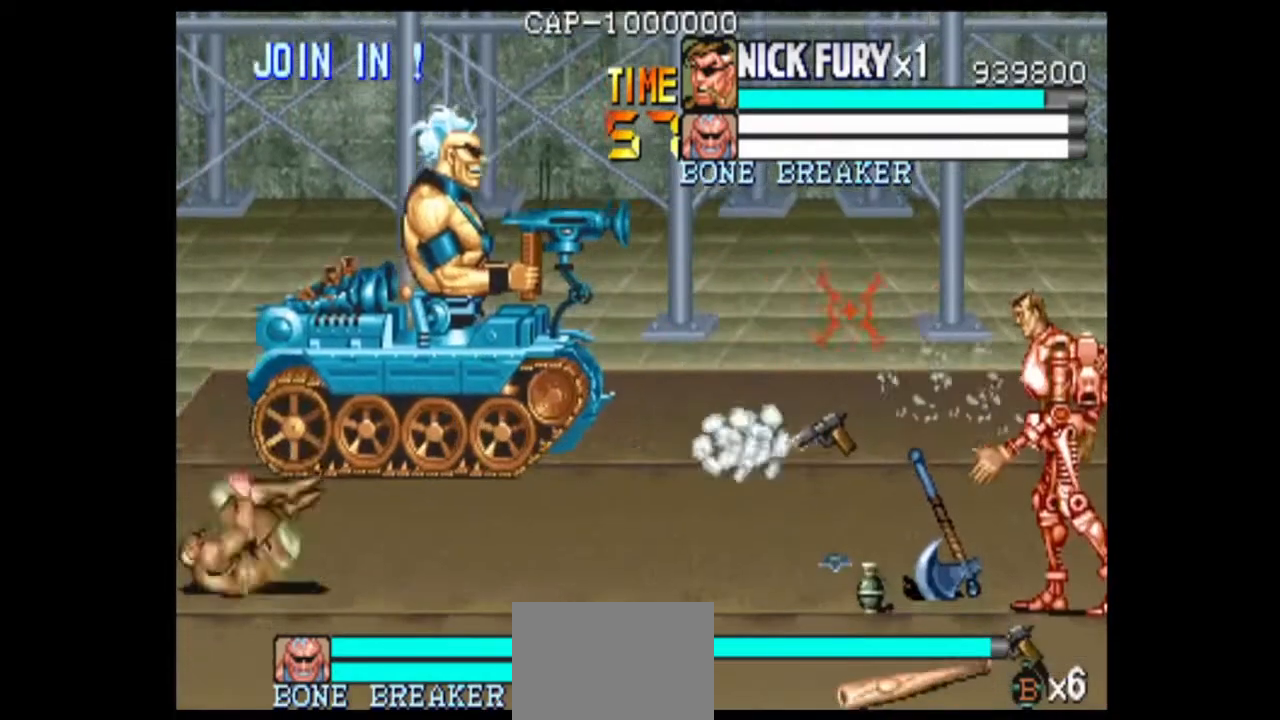
{"dt_ms": 500, "buttons": ["B"], "left_stick": "center", "events": [[125, "B", "down"], [125, "left_stick", "center"], [208, "B", "up"], [500, "B", "down"]]}
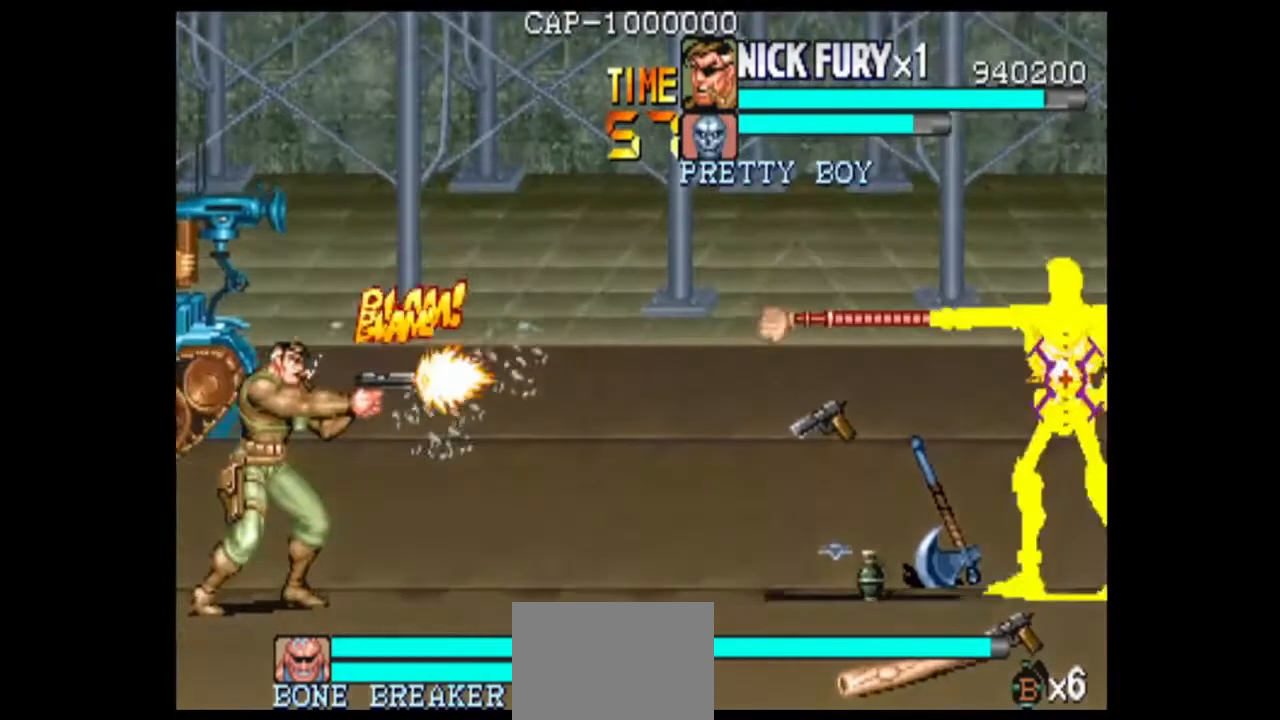
{"dt_ms": 500, "buttons": [], "left_stick": "down", "events": [[83, "B", "up"], [250, "left_stick", "down"]]}
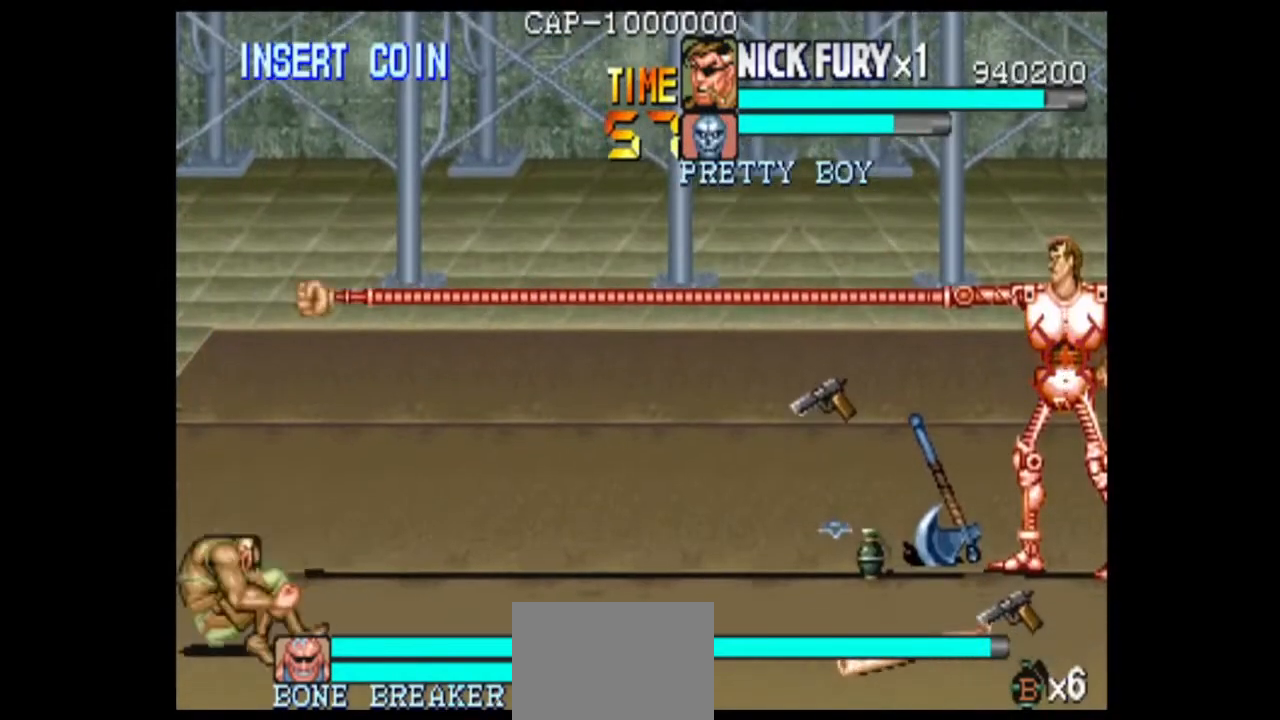
{"dt_ms": 500, "buttons": [], "left_stick": "right", "events": [[250, "left_stick", "center"], [333, "left_stick", "right"]]}
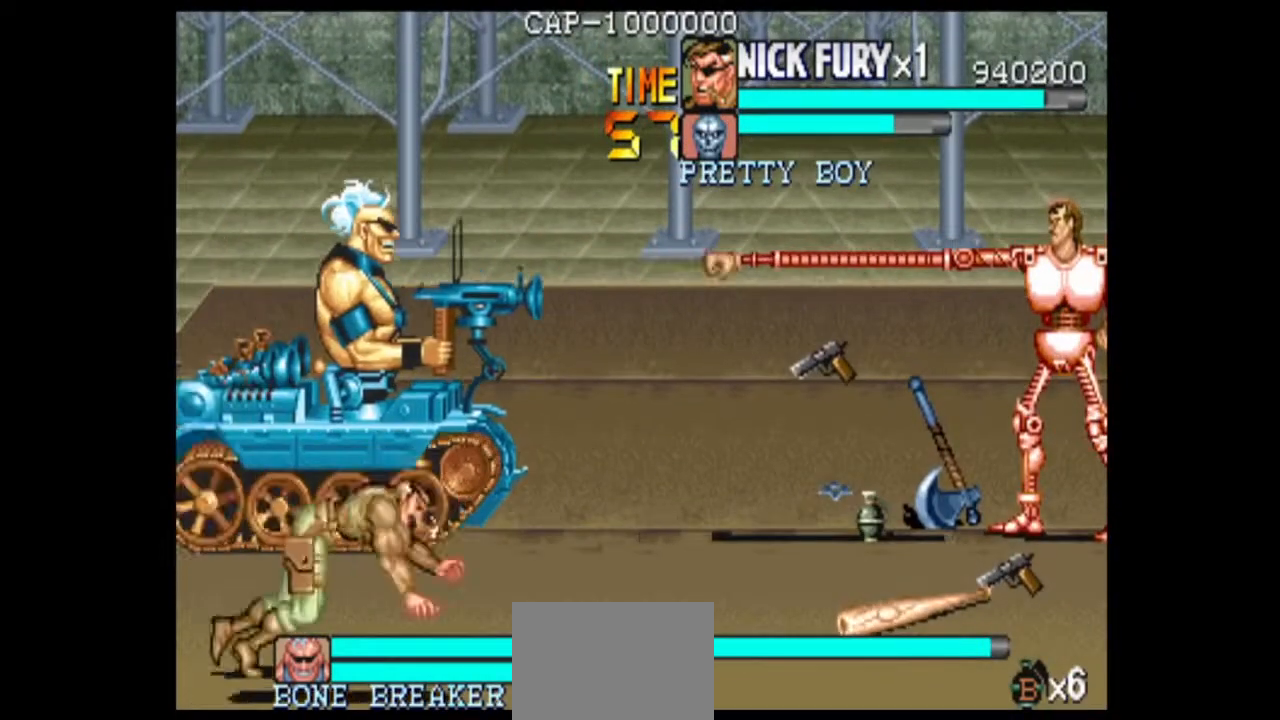
{"dt_ms": 500, "buttons": [], "left_stick": "up", "events": [[125, "left_stick", "down-right"], [292, "left_stick", "center"], [417, "left_stick", "up"]]}
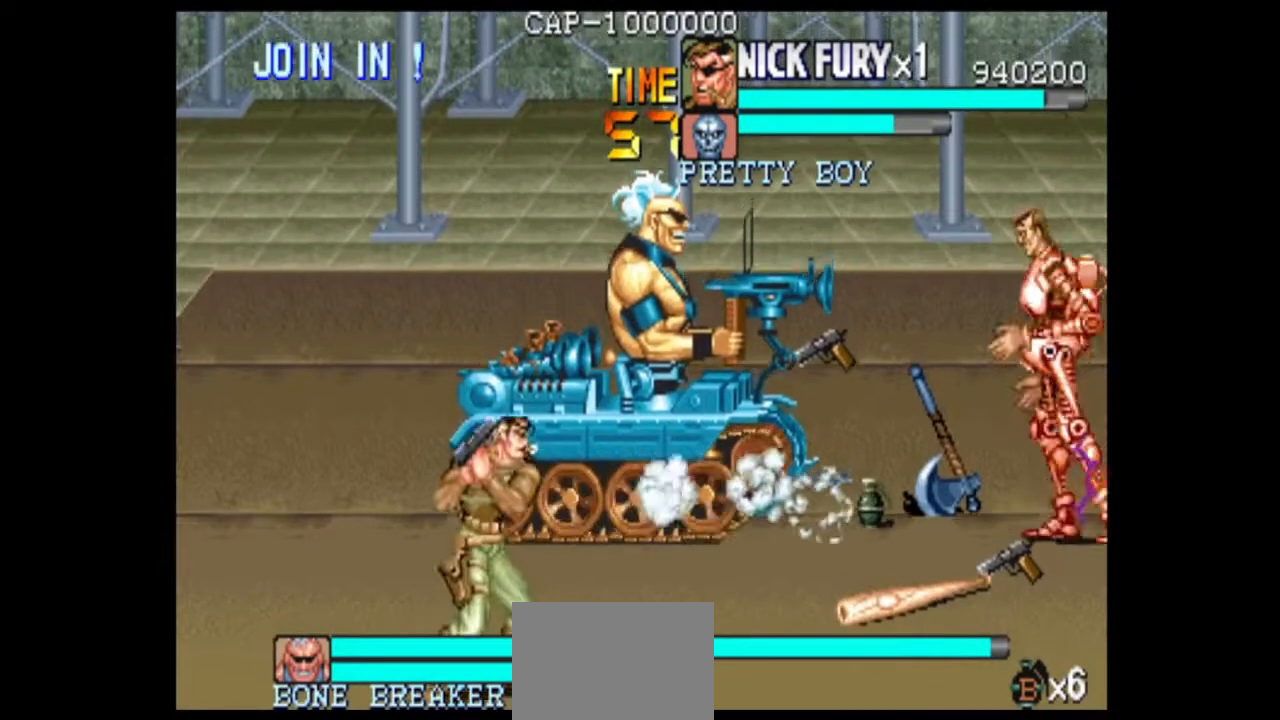
{"dt_ms": 500, "buttons": [], "left_stick": "up-left", "events": [[83, "left_stick", "center"], [375, "left_stick", "left"], [458, "left_stick", "up-left"]]}
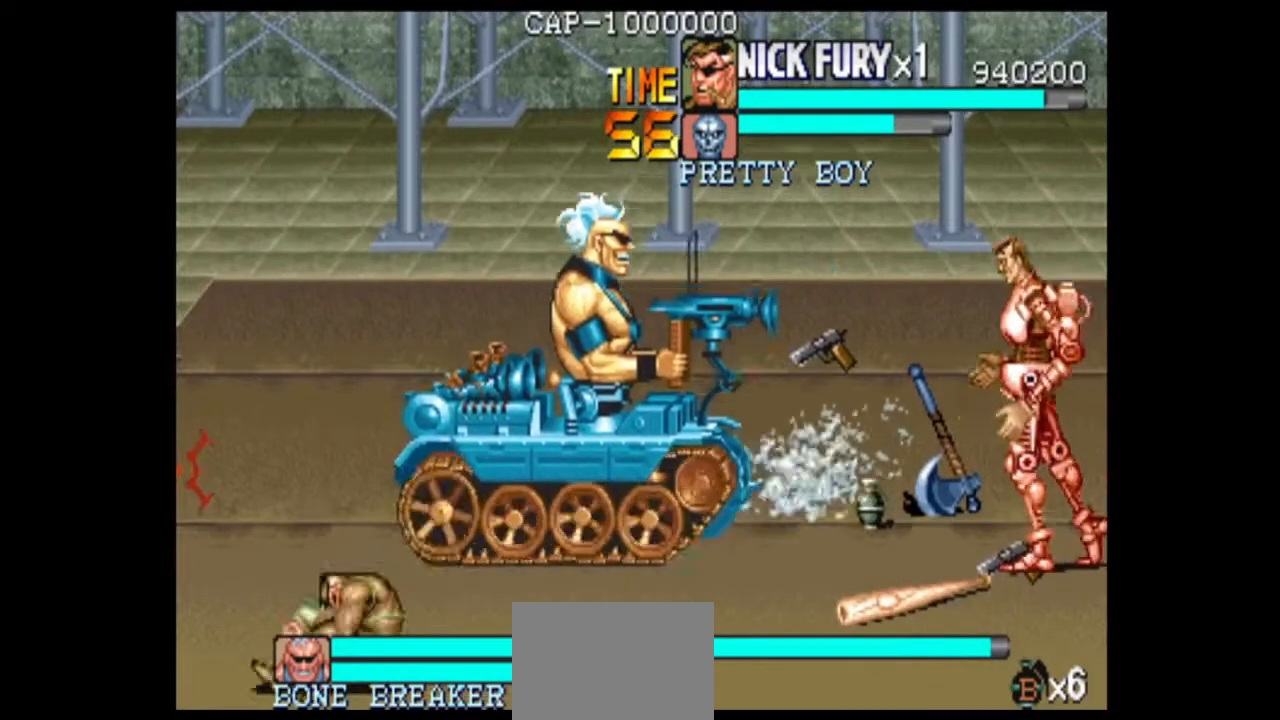
{"dt_ms": 500, "buttons": [], "left_stick": "up", "events": [[333, "left_stick", "up"]]}
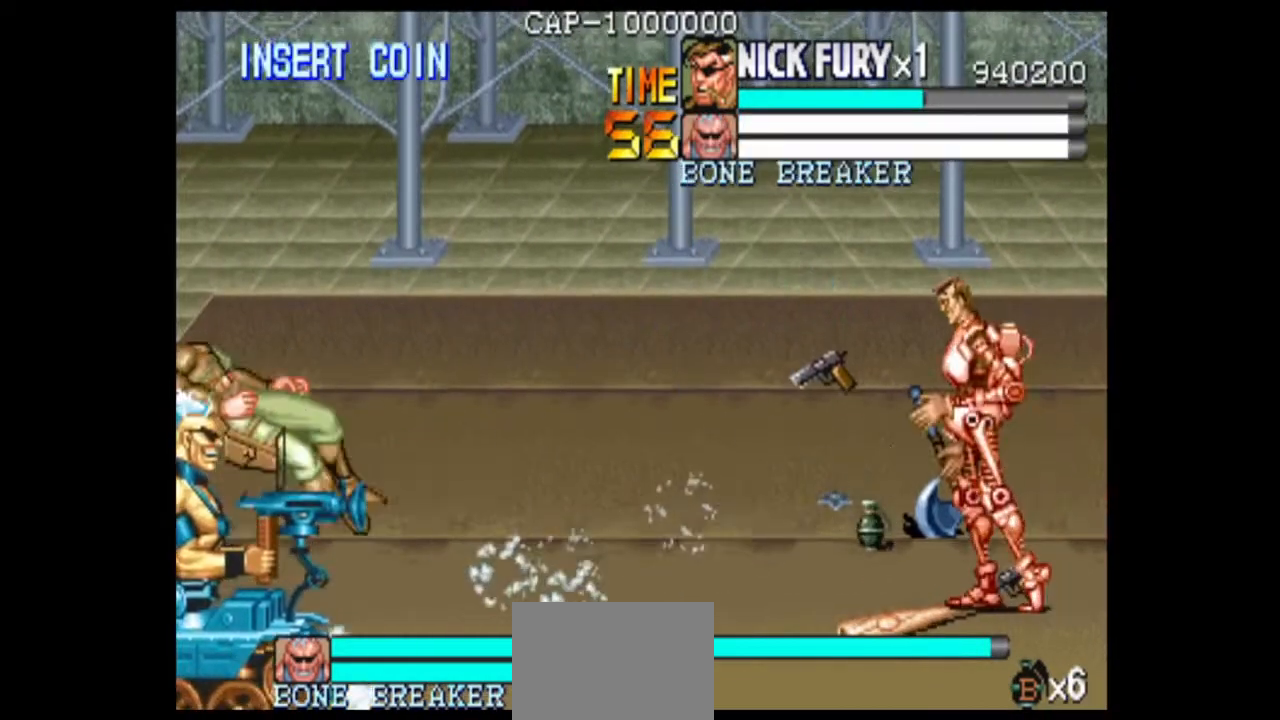
{"dt_ms": 500, "buttons": [], "left_stick": "center", "events": [[42, "left_stick", "center"]]}
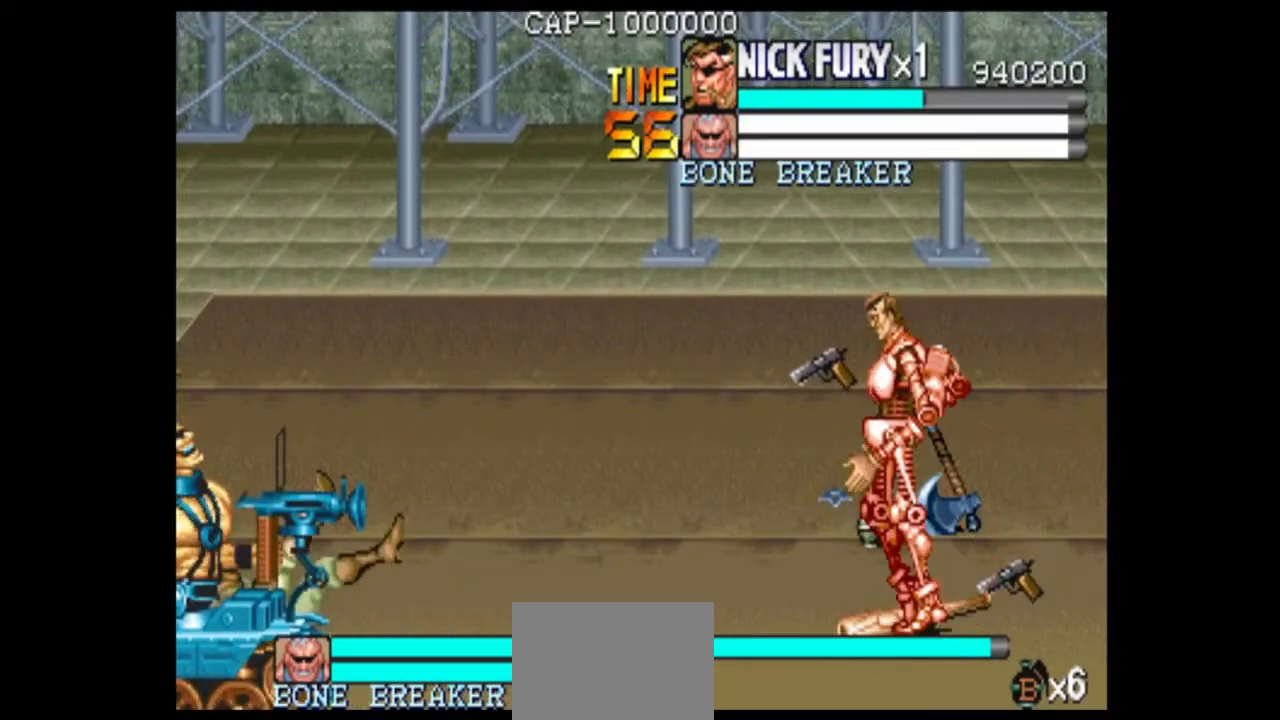
{"dt_ms": 500, "buttons": [], "left_stick": "center", "events": [[125, "left_stick", "right"], [292, "left_stick", "center"]]}
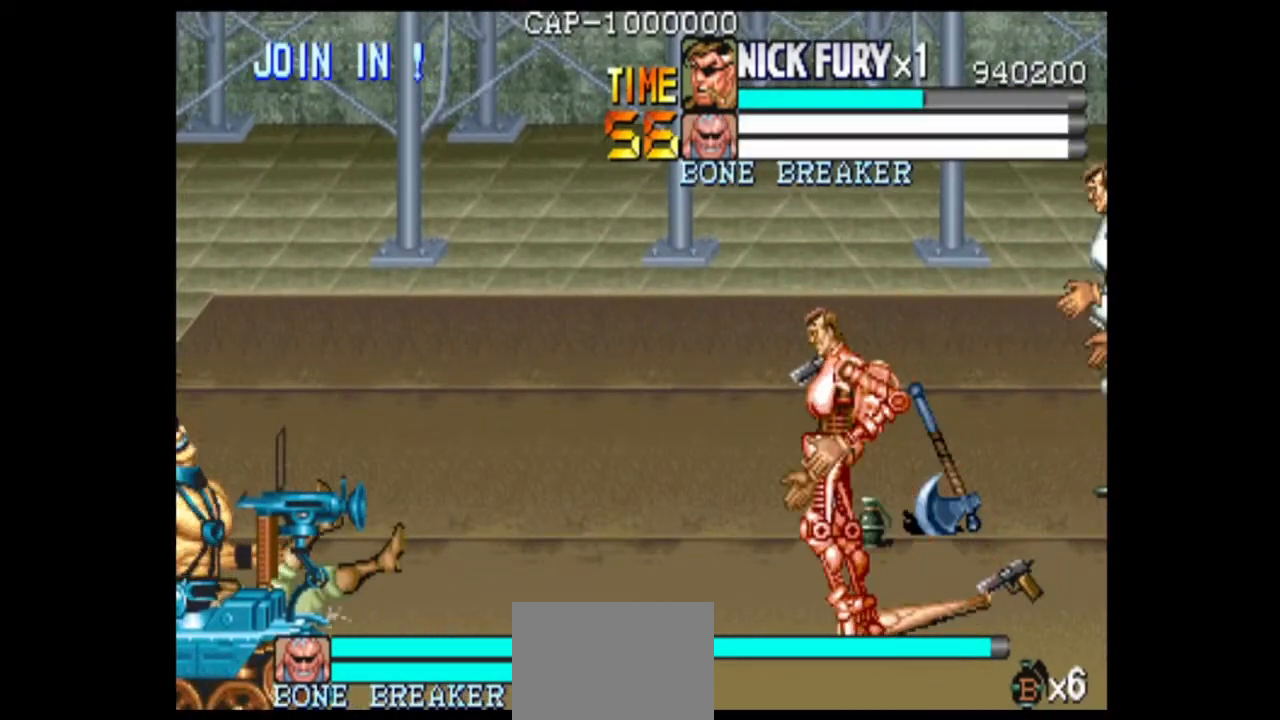
{"dt_ms": 500, "buttons": [], "left_stick": "center", "events": [[42, "B", "down"], [125, "B", "up"]]}
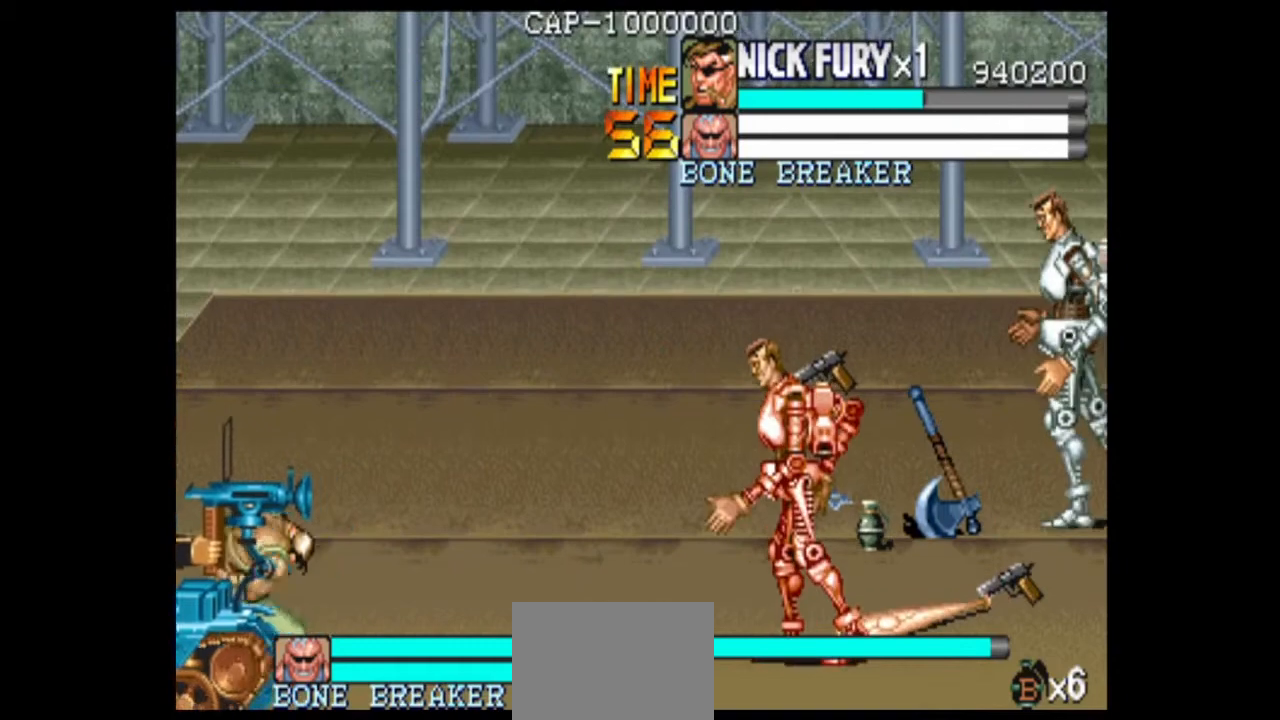
{"dt_ms": 500, "buttons": [], "left_stick": "up-right", "events": [[208, "left_stick", "right"], [333, "left_stick", "up-right"]]}
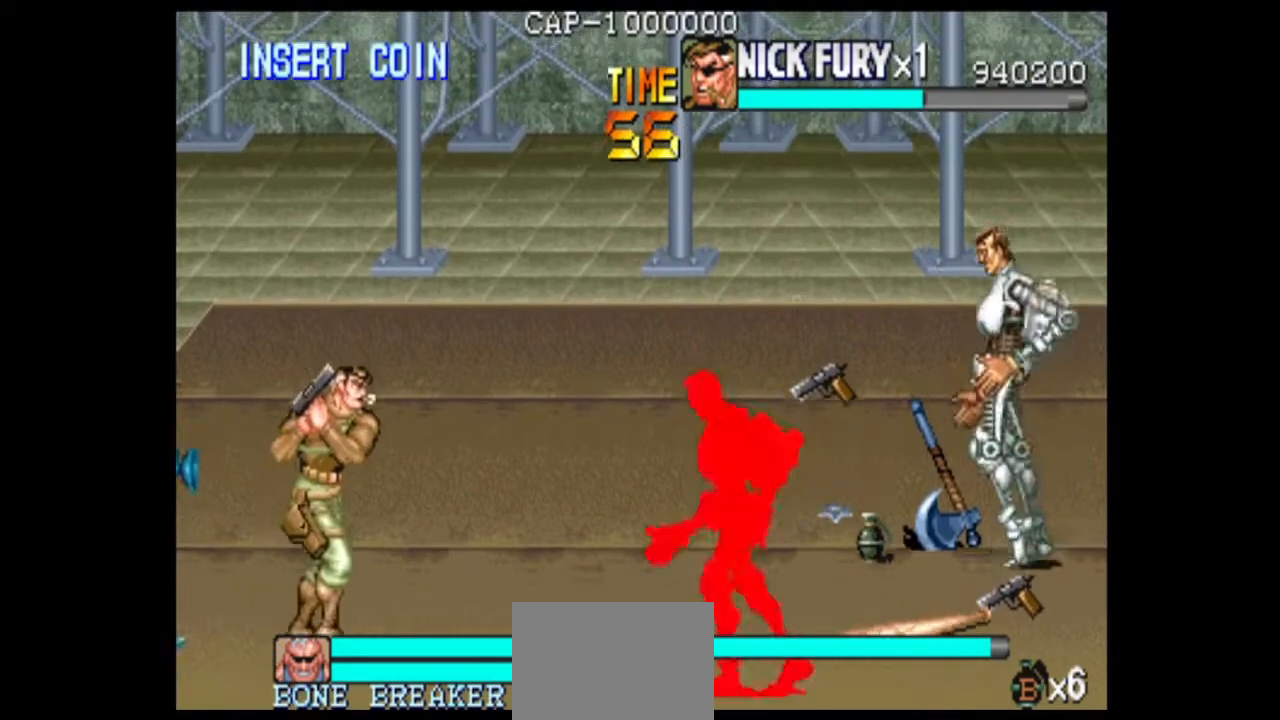
{"dt_ms": 500, "buttons": [], "left_stick": "up-right", "events": [[208, "left_stick", "center"], [292, "left_stick", "right"], [417, "left_stick", "up-right"]]}
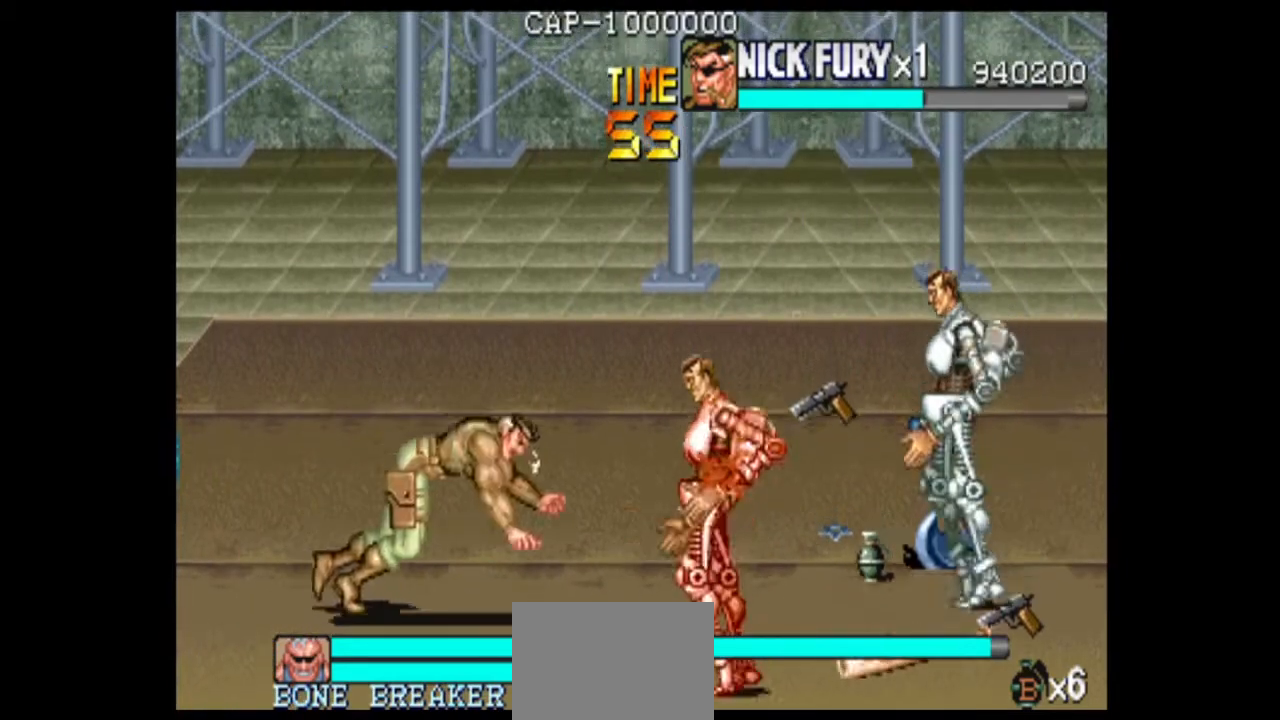
{"dt_ms": 500, "buttons": [], "left_stick": "up-right", "events": []}
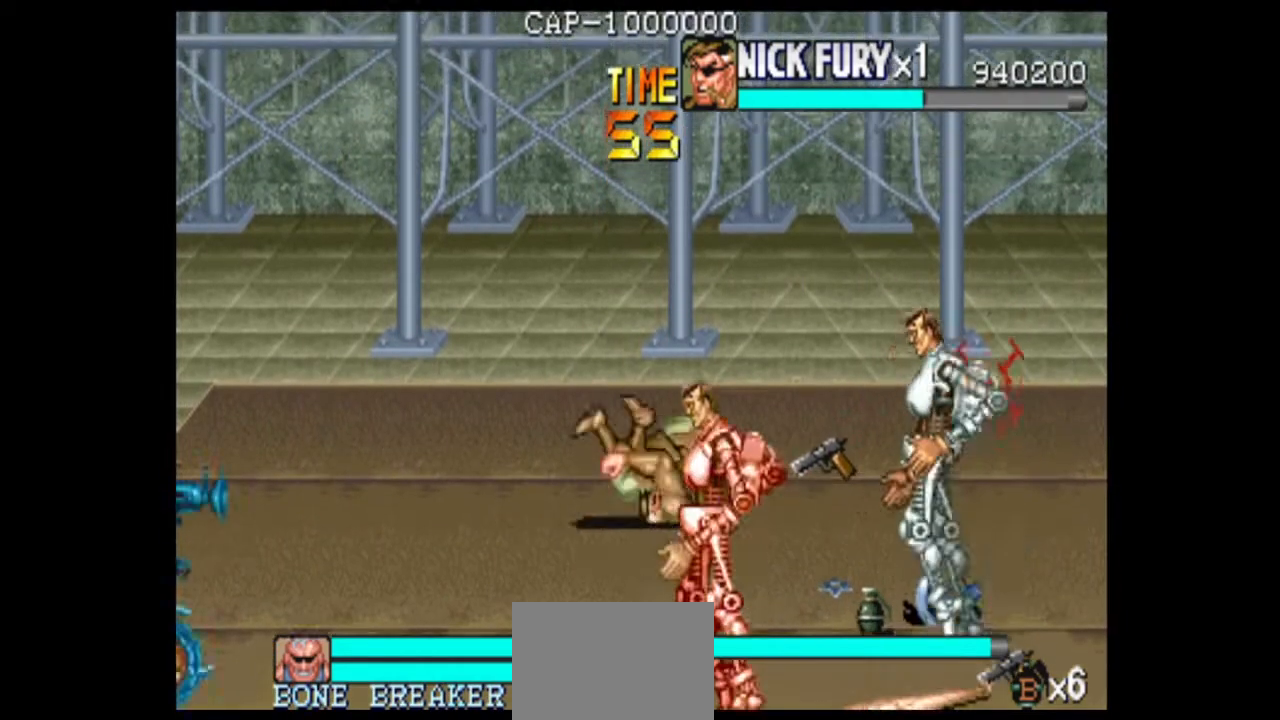
{"dt_ms": 500, "buttons": [], "left_stick": "up-right", "events": [[125, "left_stick", "center"], [208, "left_stick", "right"], [458, "left_stick", "up-right"]]}
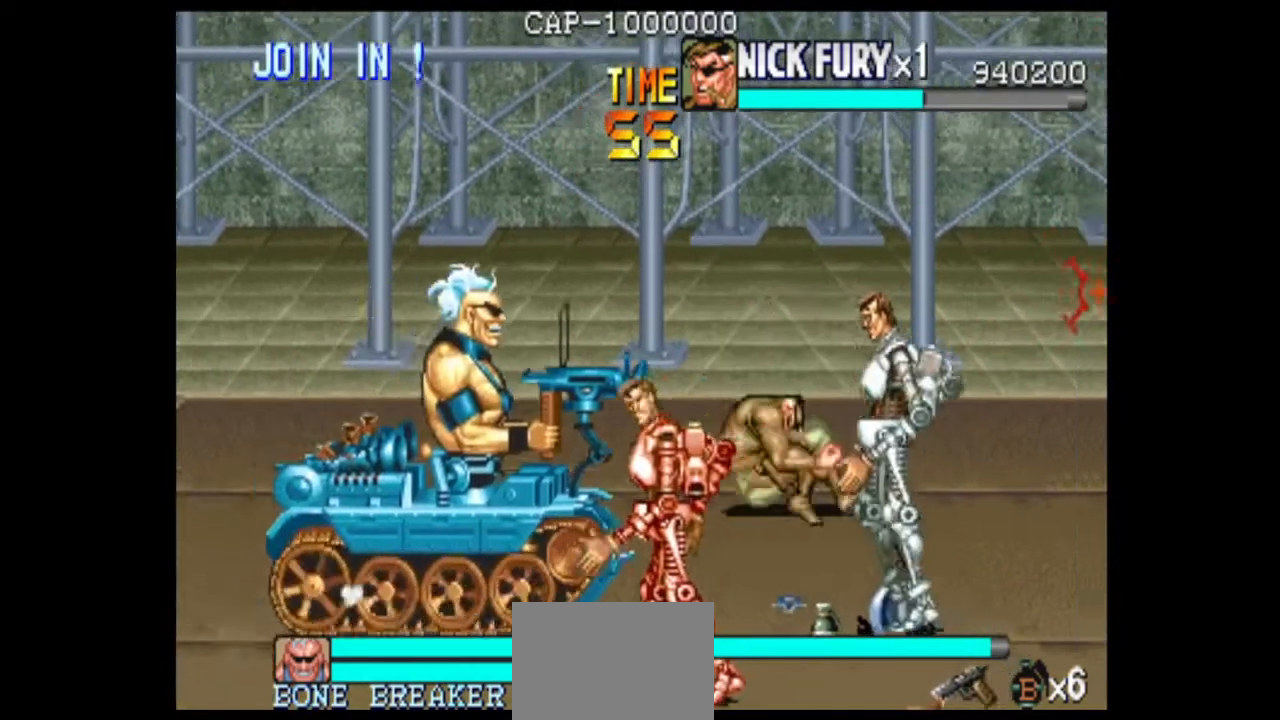
{"dt_ms": 500, "buttons": [], "left_stick": "center", "events": [[125, "X", "down"], [125, "left_stick", "right"], [250, "X", "up"], [375, "left_stick", "left"], [500, "left_stick", "center"]]}
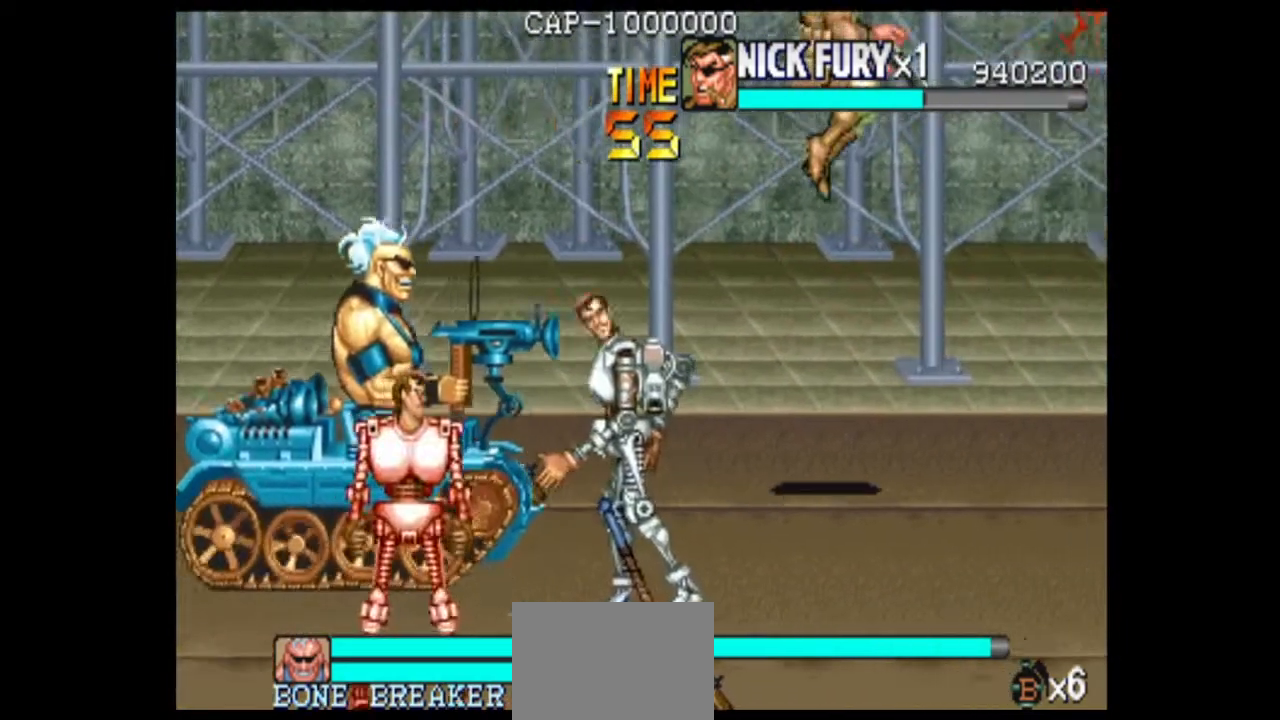
{"dt_ms": 500, "buttons": [], "left_stick": "left", "events": [[458, "left_stick", "left"]]}
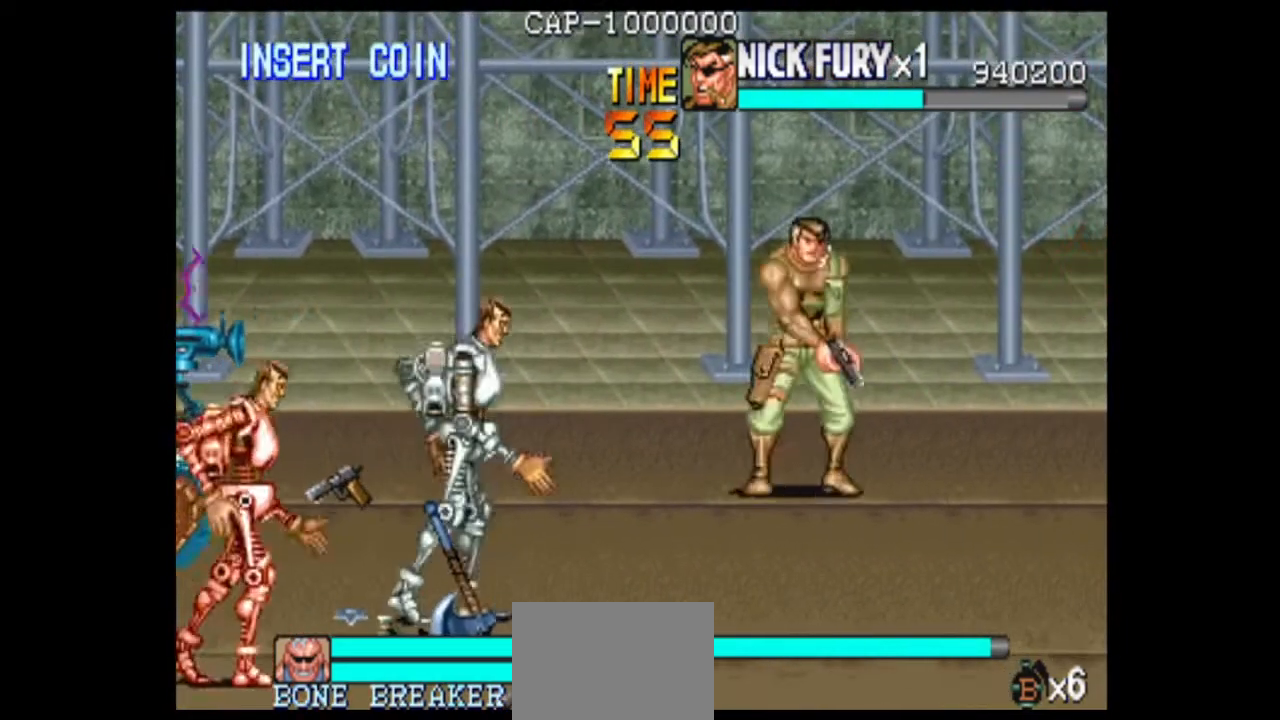
{"dt_ms": 1000, "buttons": [], "left_stick": "center", "events": [[42, "left_stick", "center"], [125, "left_stick", "left"], [292, "X", "down"], [417, "X", "up"], [792, "left_stick", "center"]]}
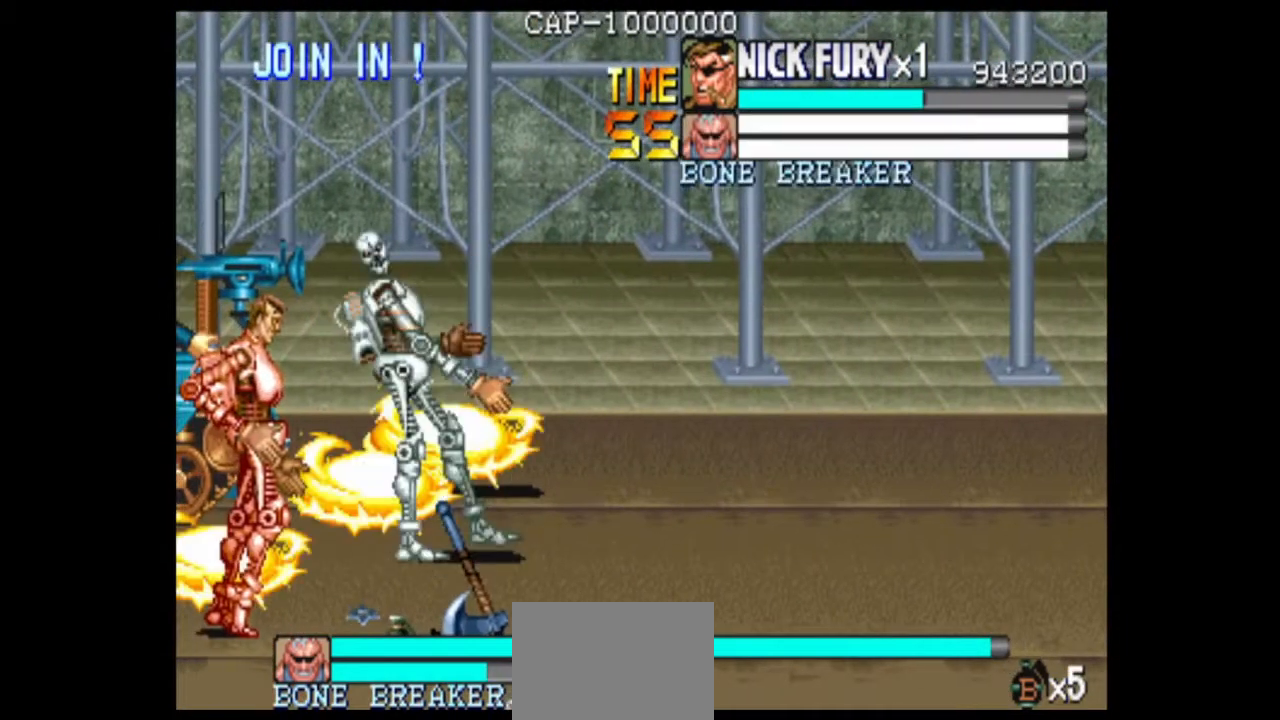
{"dt_ms": 500, "buttons": [], "left_stick": "center", "events": []}
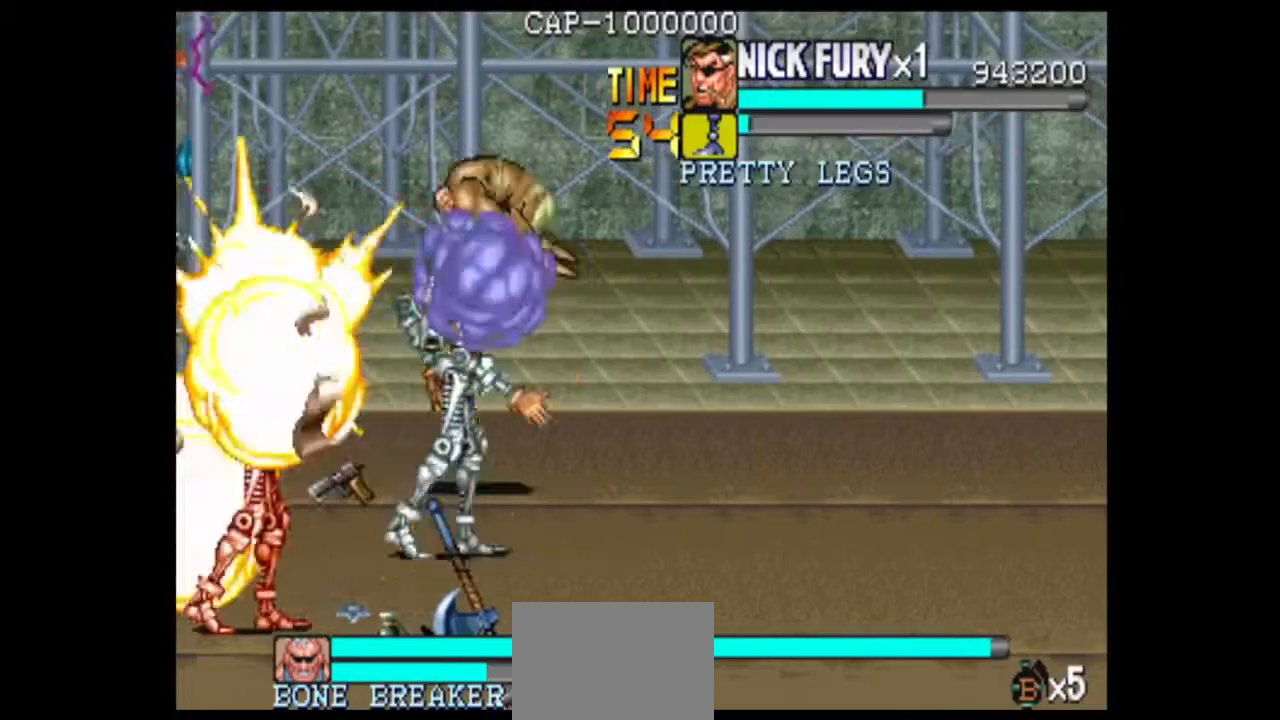
{"dt_ms": 500, "buttons": [], "left_stick": "right", "events": [[458, "left_stick", "right"]]}
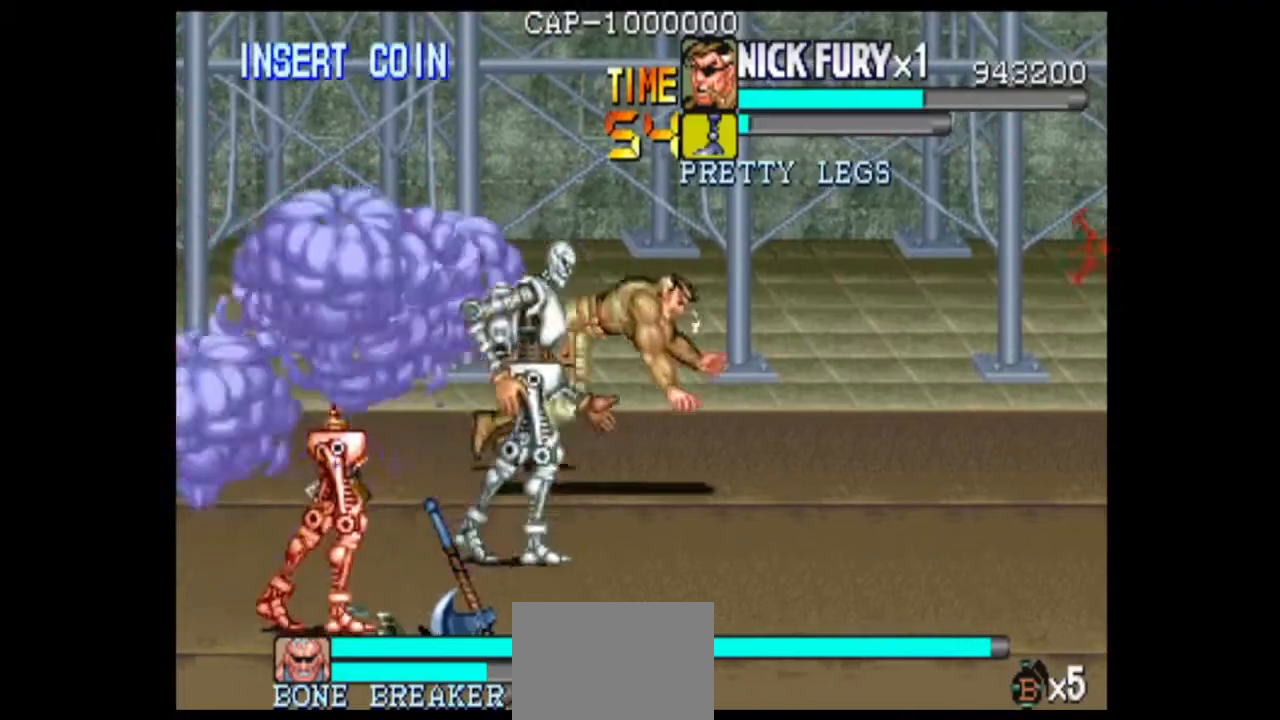
{"dt_ms": 500, "buttons": [], "left_stick": "center", "events": [[458, "left_stick", "center"]]}
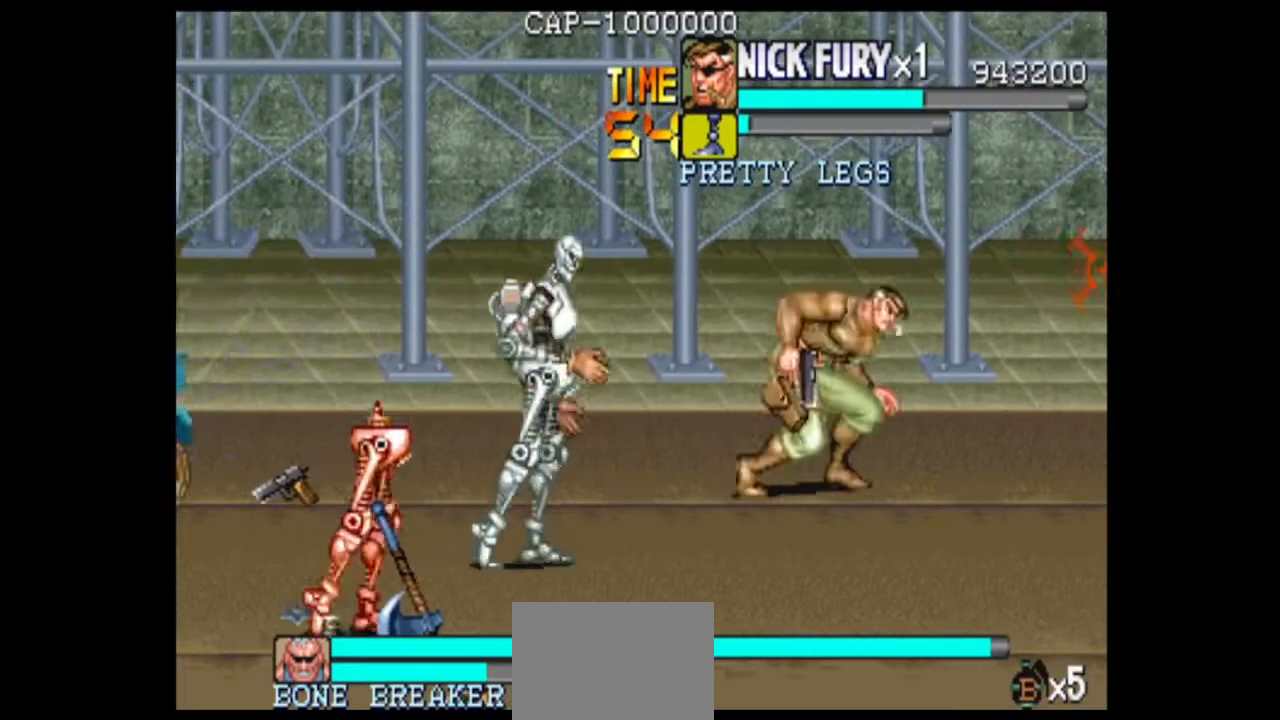
{"dt_ms": 500, "buttons": [], "left_stick": "left", "events": [[167, "left_stick", "left"], [333, "X", "down"], [458, "X", "up"]]}
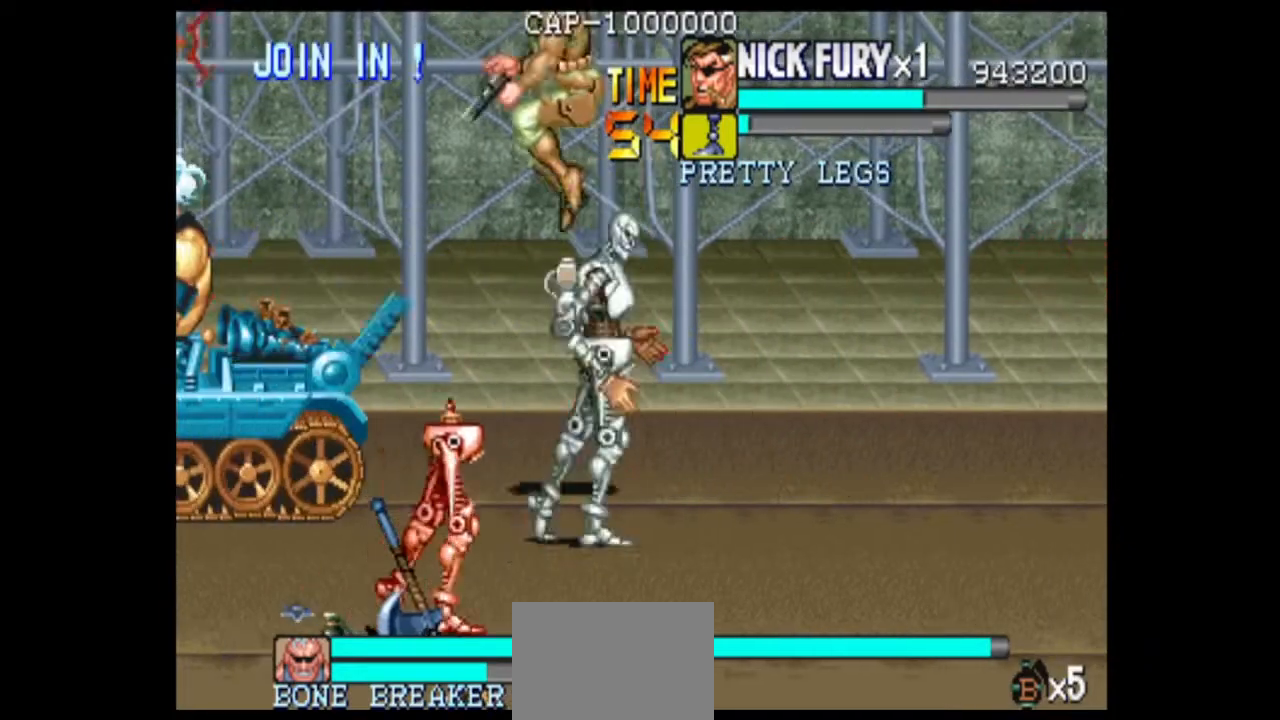
{"dt_ms": 500, "buttons": [], "left_stick": "center", "events": [[292, "left_stick", "center"]]}
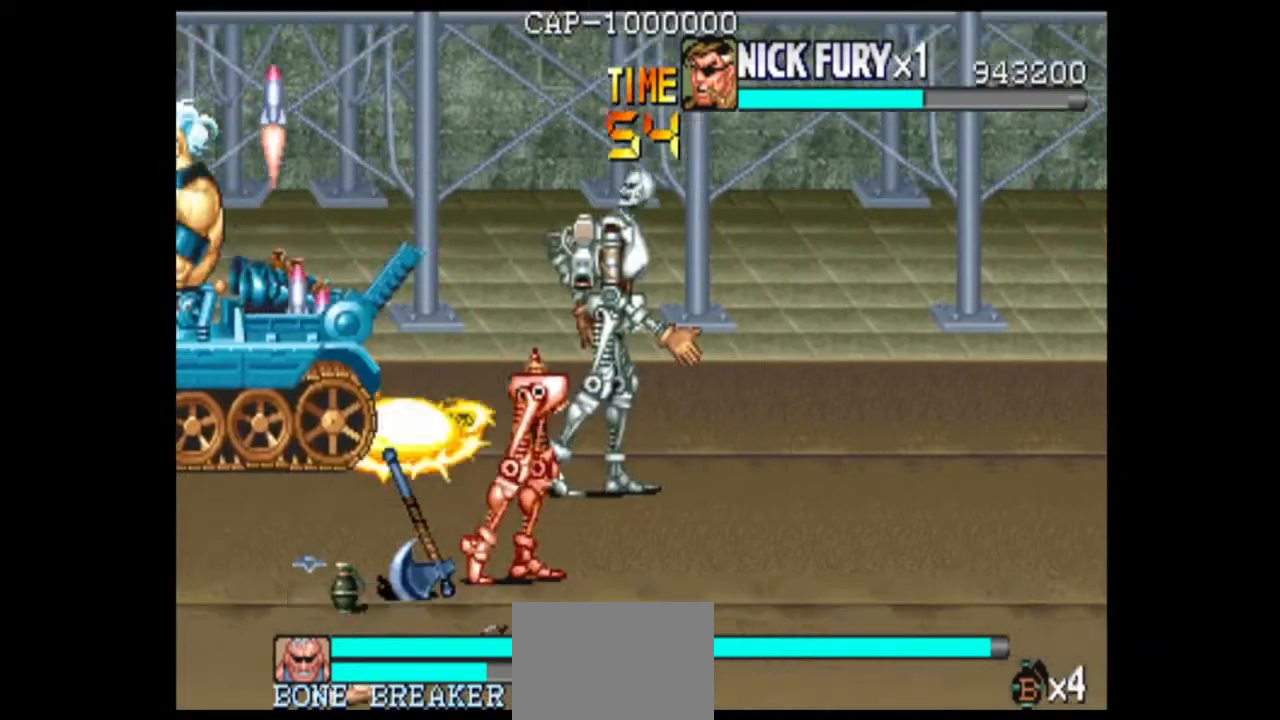
{"dt_ms": 500, "buttons": [], "left_stick": "center", "events": []}
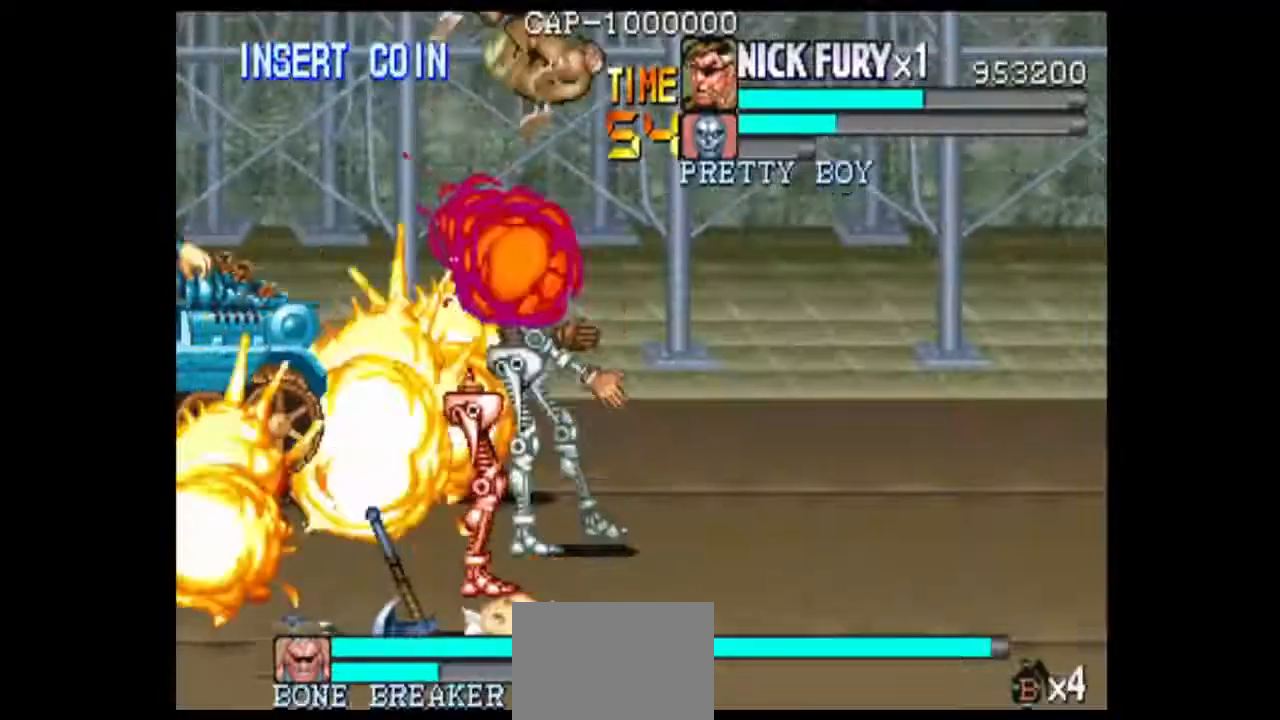
{"dt_ms": 500, "buttons": [], "left_stick": "center", "events": []}
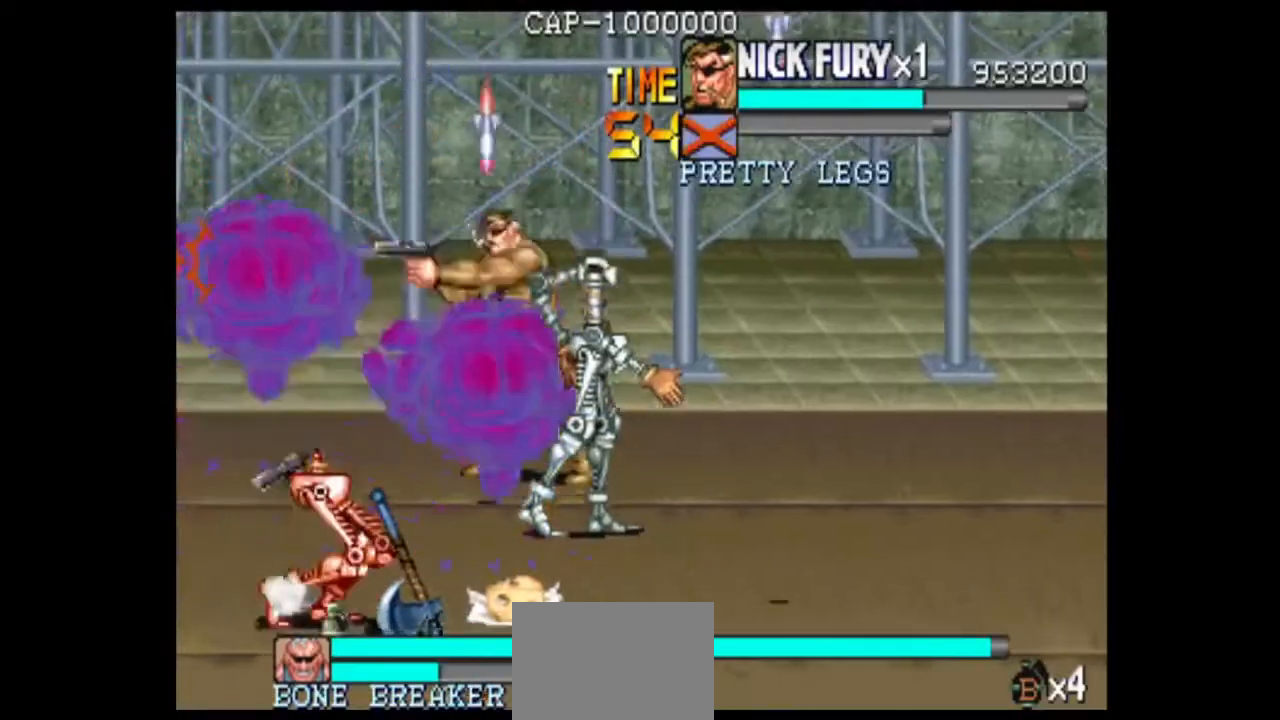
{"dt_ms": 500, "buttons": [], "left_stick": "up-right", "events": [[42, "left_stick", "right"], [250, "left_stick", "up-right"]]}
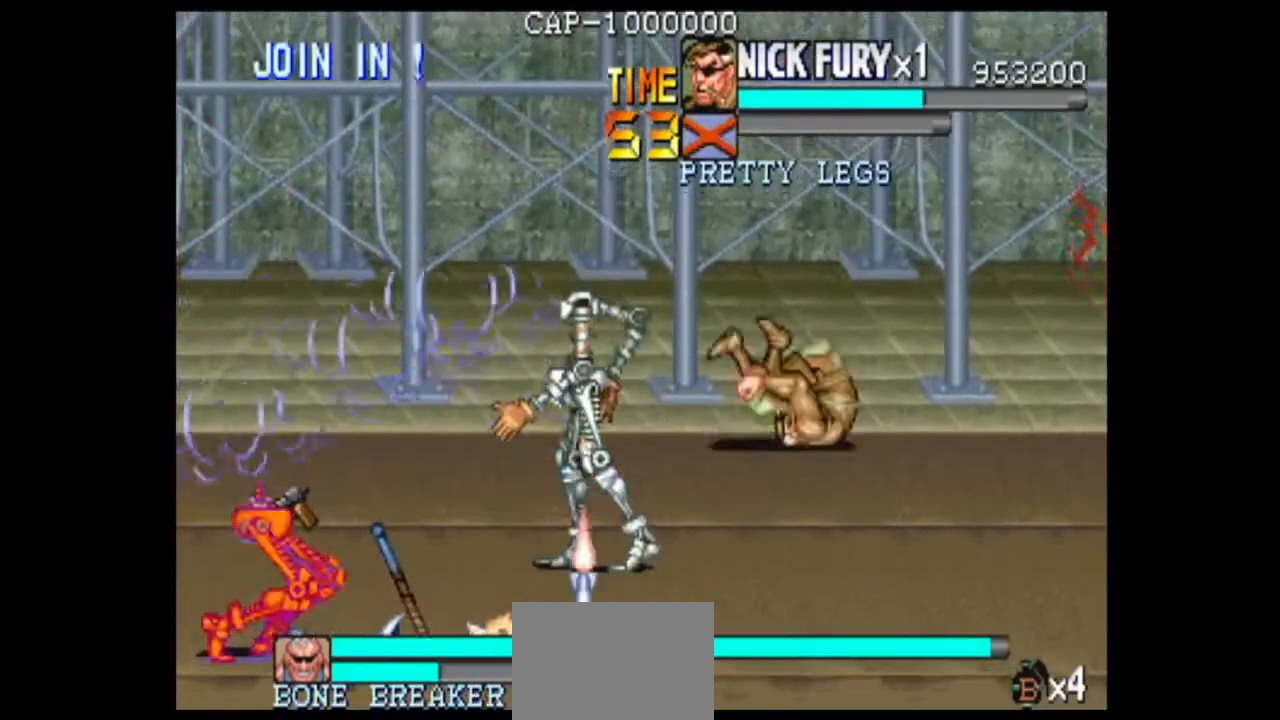
{"dt_ms": 500, "buttons": [], "left_stick": "center", "events": [[208, "left_stick", "right"], [458, "left_stick", "center"]]}
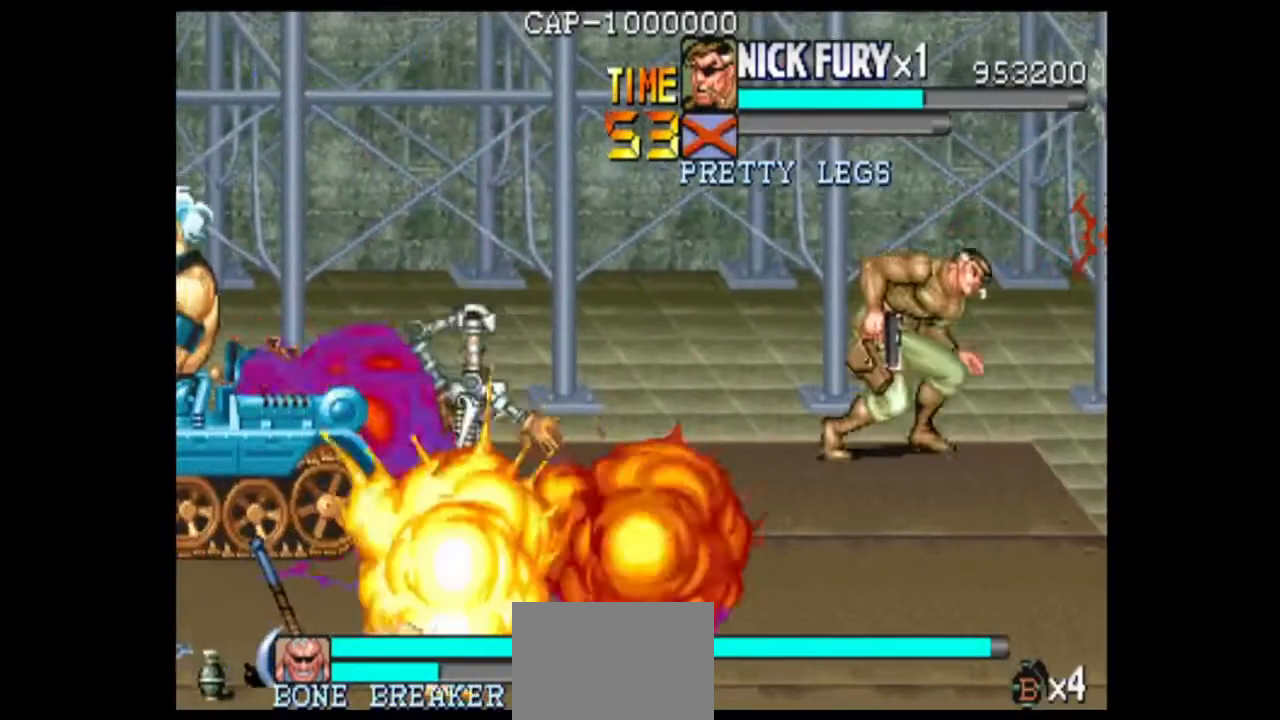
{"dt_ms": 500, "buttons": [], "left_stick": "center", "events": [[125, "left_stick", "down-left"], [292, "left_stick", "center"]]}
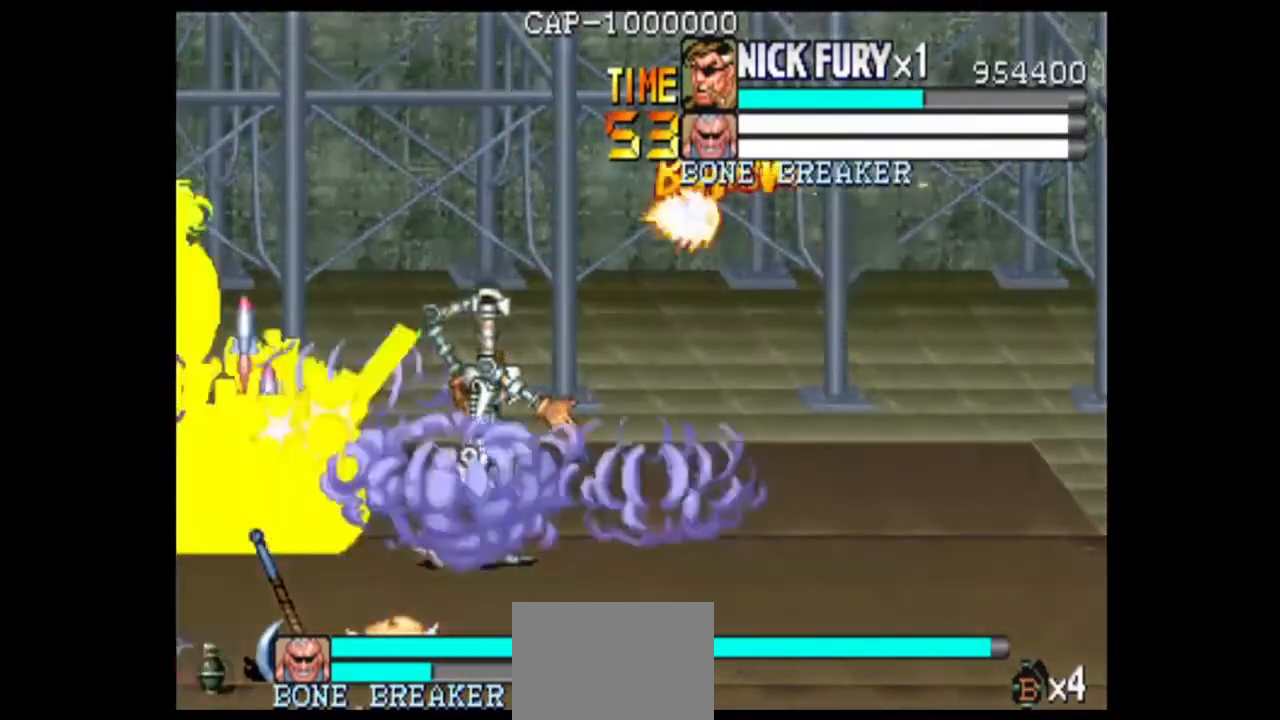
{"dt_ms": 500, "buttons": [], "left_stick": "center", "events": [[208, "left_stick", "down"], [375, "B", "down"], [458, "B", "up"], [458, "left_stick", "center"]]}
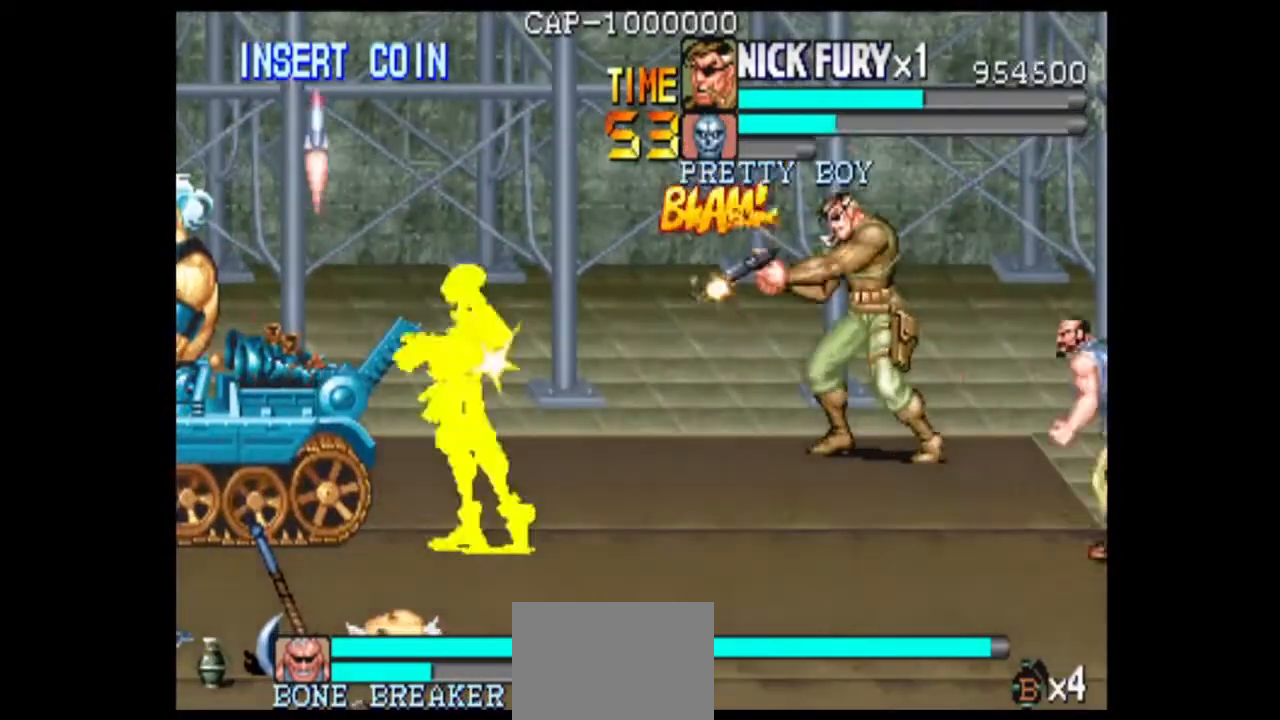
{"dt_ms": 500, "buttons": [], "left_stick": "center", "events": [[42, "B", "down"], [208, "B", "up"]]}